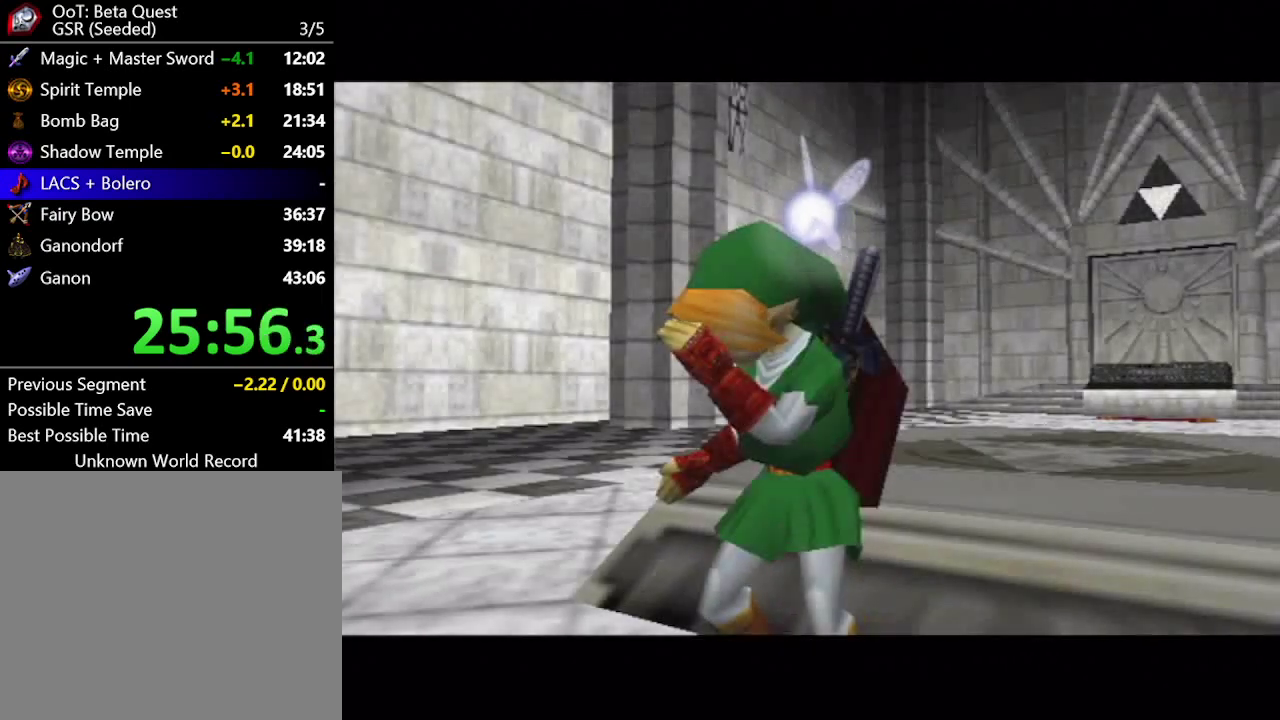
Gameplay with a controller (Nintendo layout); each line is a JSON object with the inputs held at the frame after it. "events" lists button and stick changes between this image and that frame as [ms after this image, input, new state], when the widget could be followed in between. Not read: L3 R3.
{"buttons": [], "left_stick": "center", "right_stick": "center"}
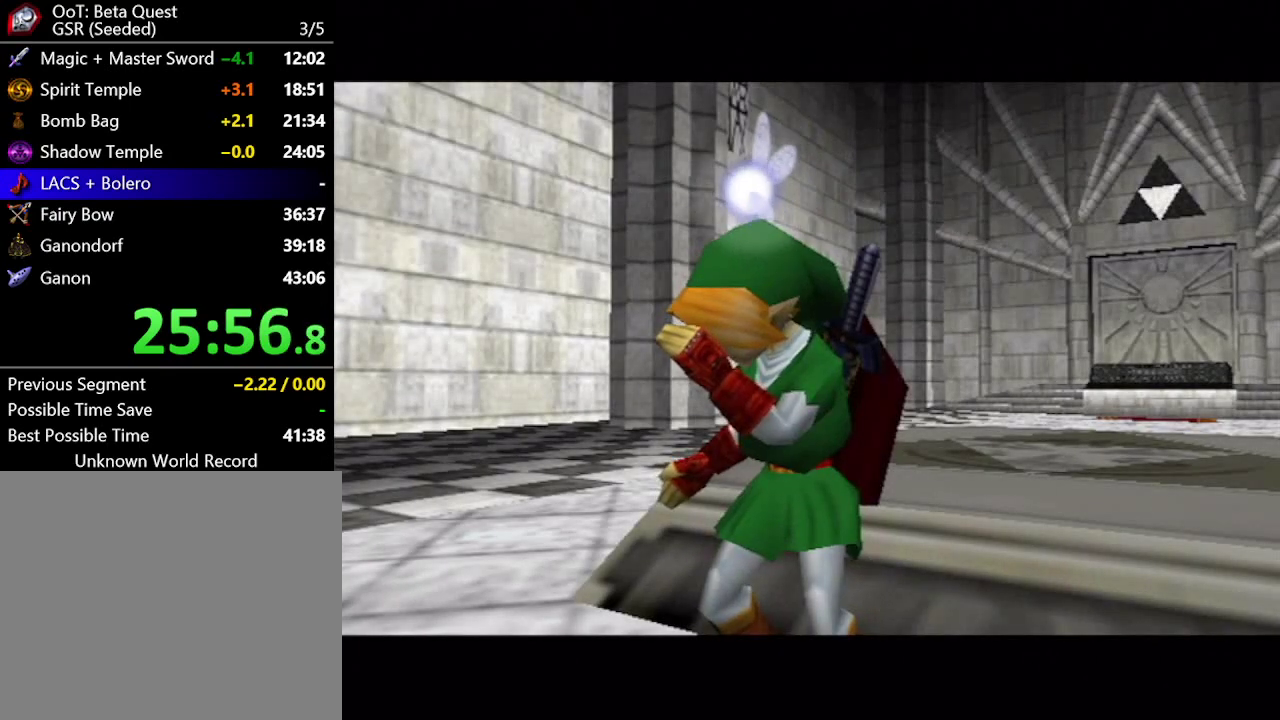
{"buttons": ["A"], "left_stick": "center", "right_stick": "center", "events": [[50, "A", "down"], [117, "A", "up"], [333, "A", "down"], [400, "A", "up"], [500, "A", "down"]]}
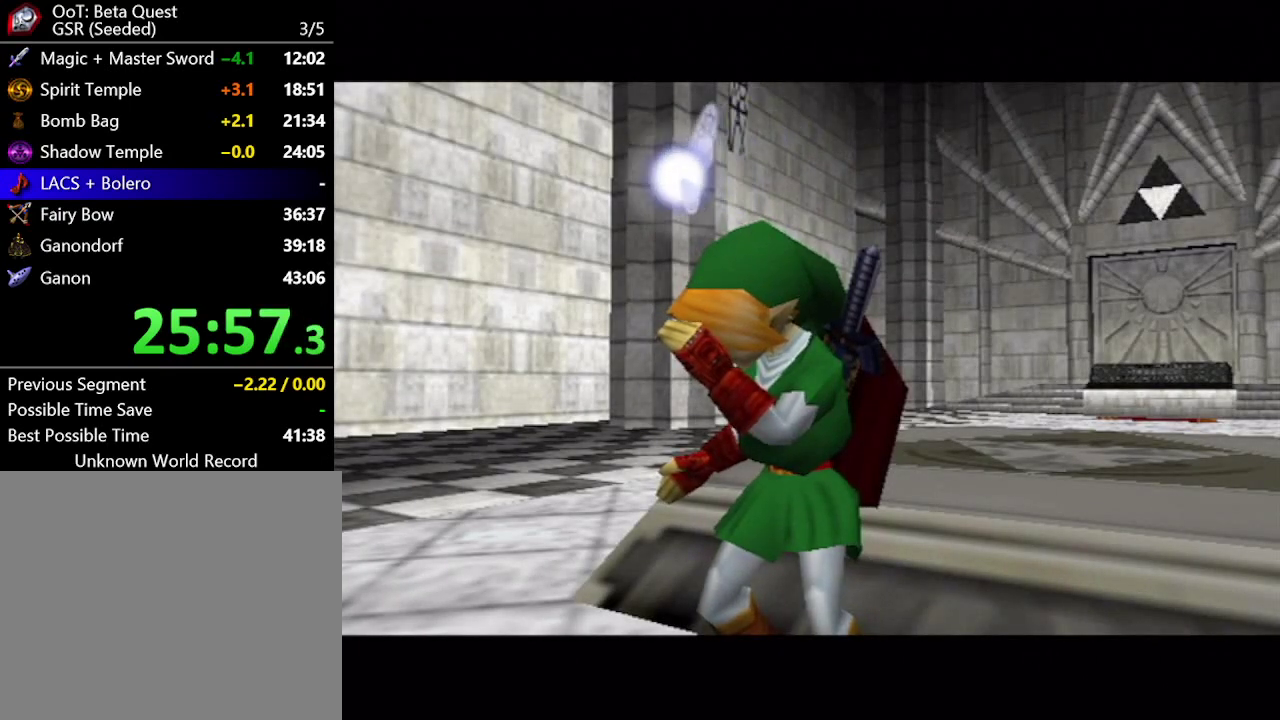
{"buttons": [], "left_stick": "center", "right_stick": "center", "events": [[50, "A", "up"], [150, "A", "down"], [217, "A", "up"]]}
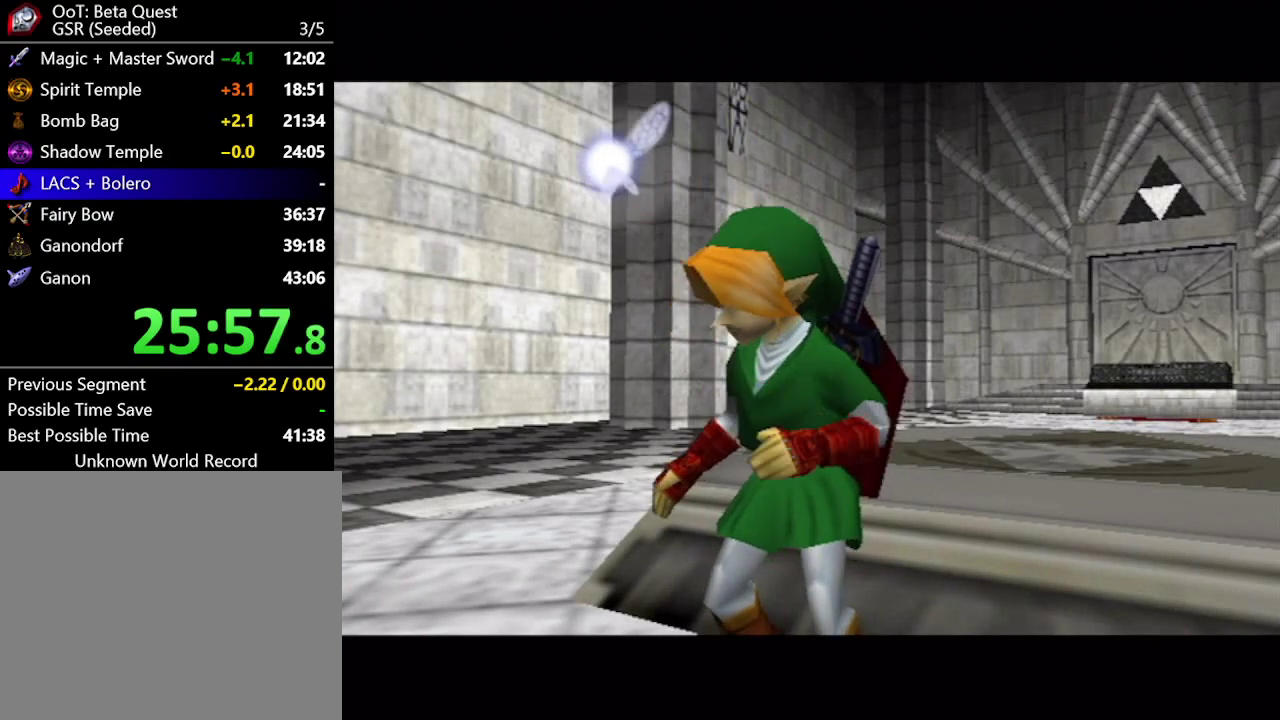
{"buttons": ["A"], "left_stick": "center", "right_stick": "center", "events": [[117, "A", "down"], [183, "A", "up"], [283, "A", "down"], [367, "A", "up"], [467, "A", "down"]]}
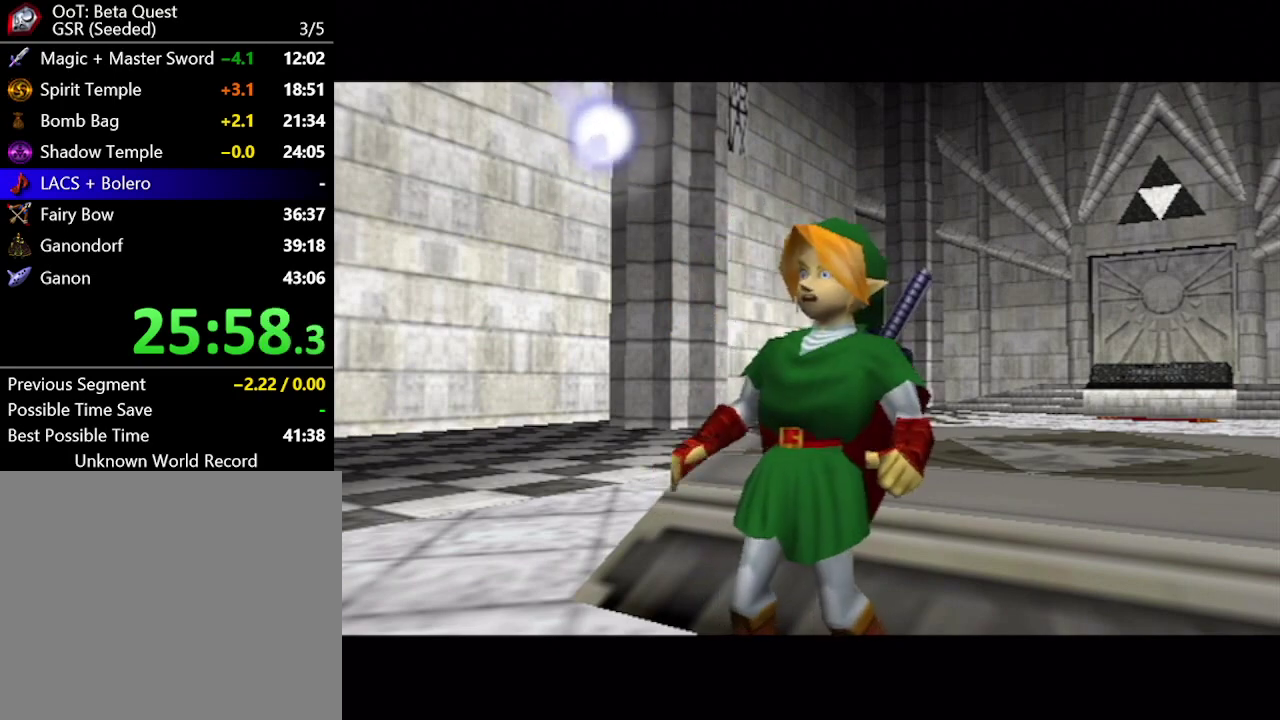
{"buttons": ["A"], "left_stick": "center", "right_stick": "center", "events": [[33, "A", "up"], [133, "A", "down"], [183, "A", "up"], [433, "A", "down"]]}
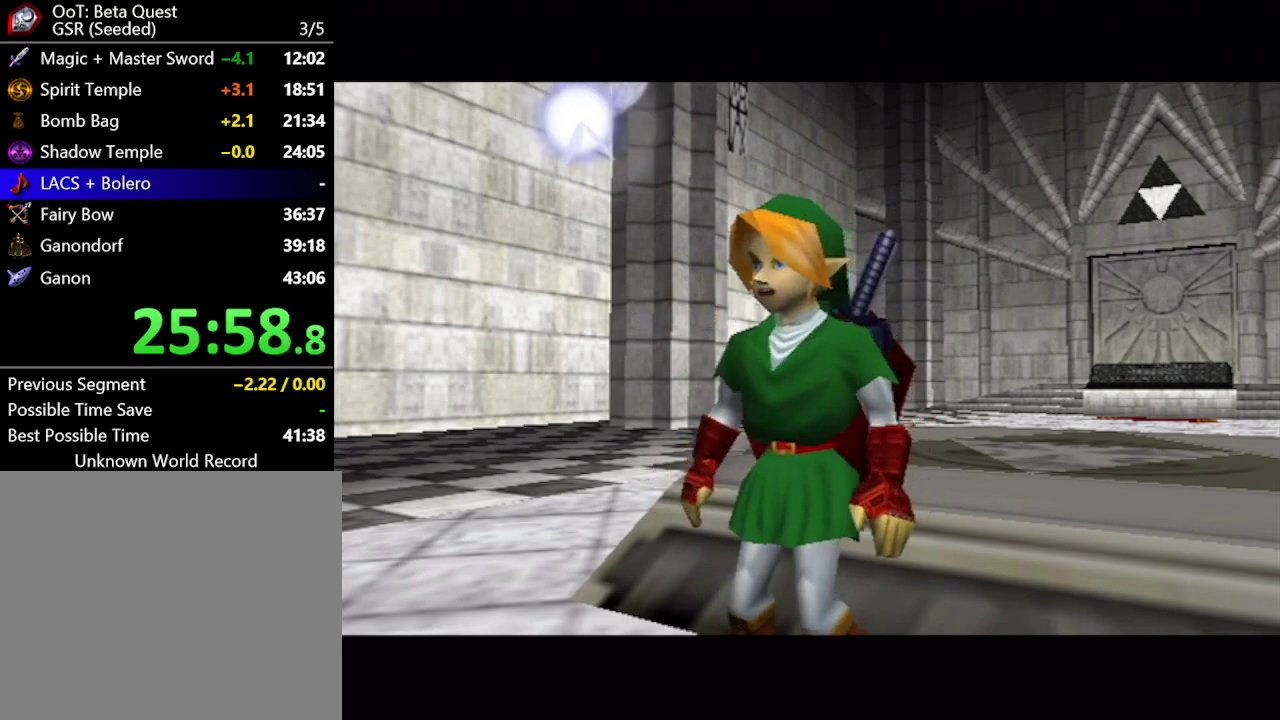
{"buttons": ["A"], "left_stick": "center", "right_stick": "center", "events": [[33, "A", "up"], [117, "A", "down"], [183, "A", "up"], [300, "A", "down"], [367, "A", "up"], [417, "A", "down"]]}
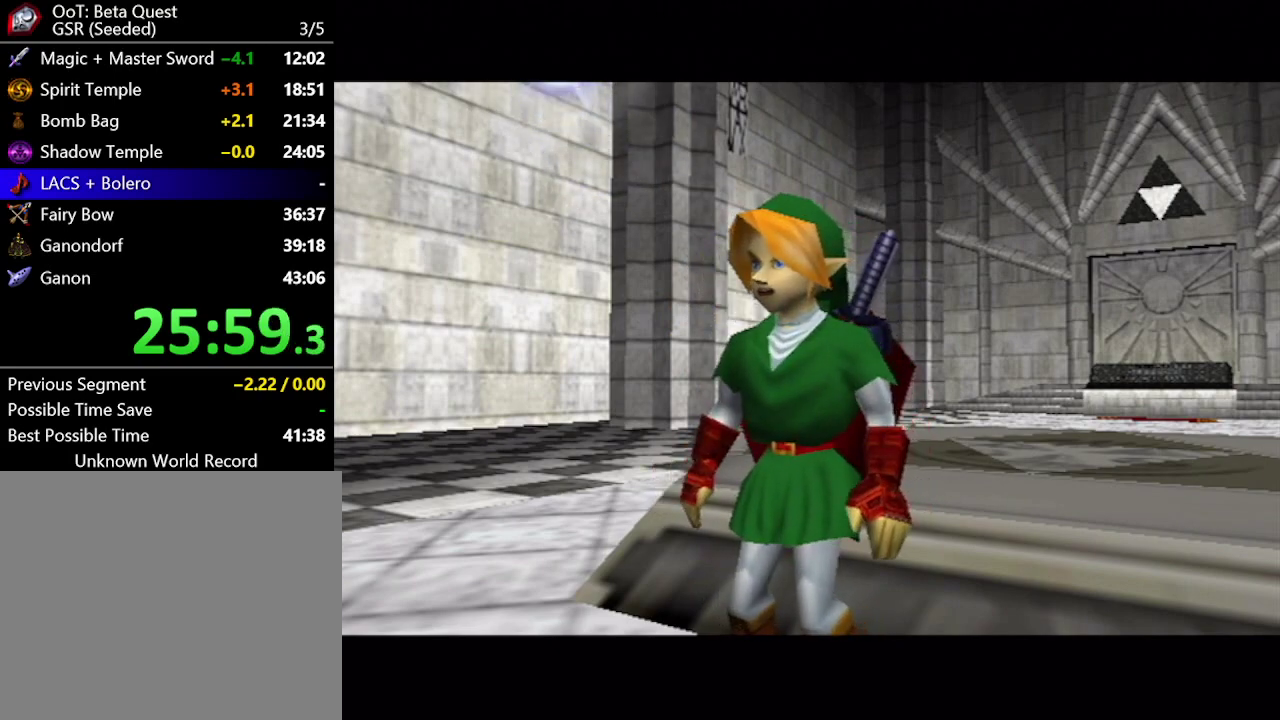
{"buttons": [], "left_stick": "center", "right_stick": "center", "events": [[17, "A", "up"]]}
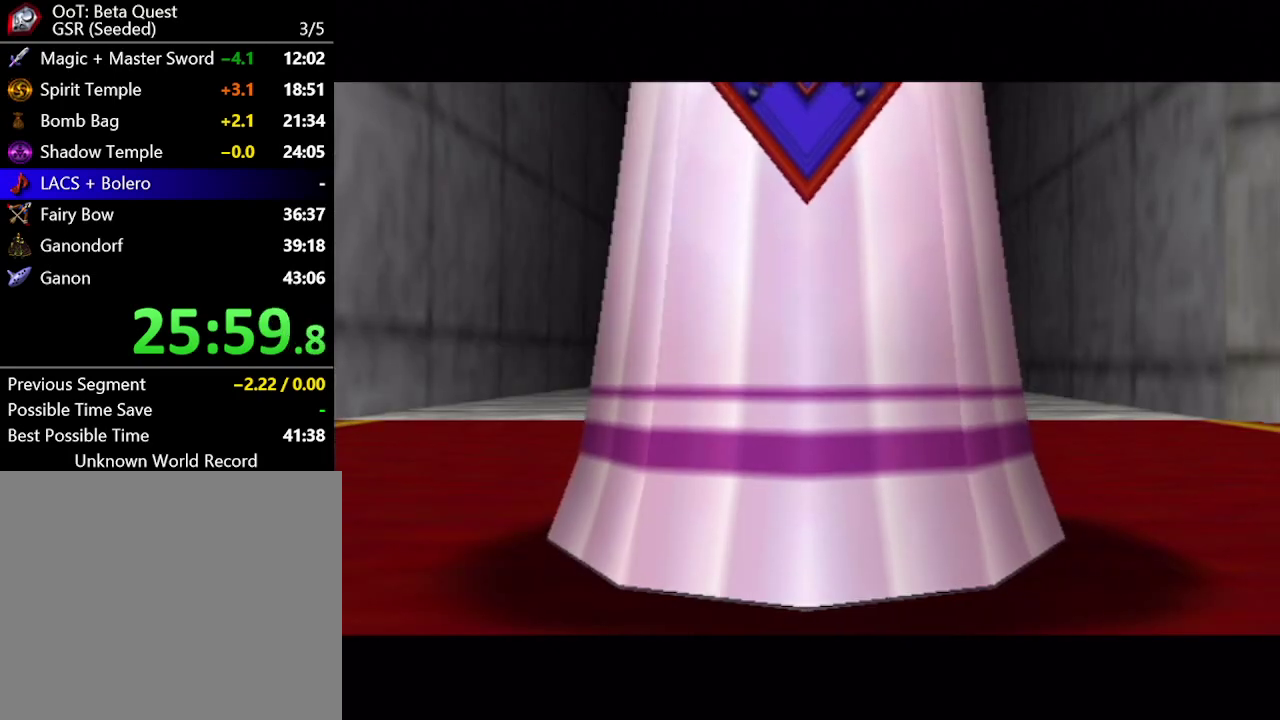
{"buttons": [], "left_stick": "center", "right_stick": "center", "events": []}
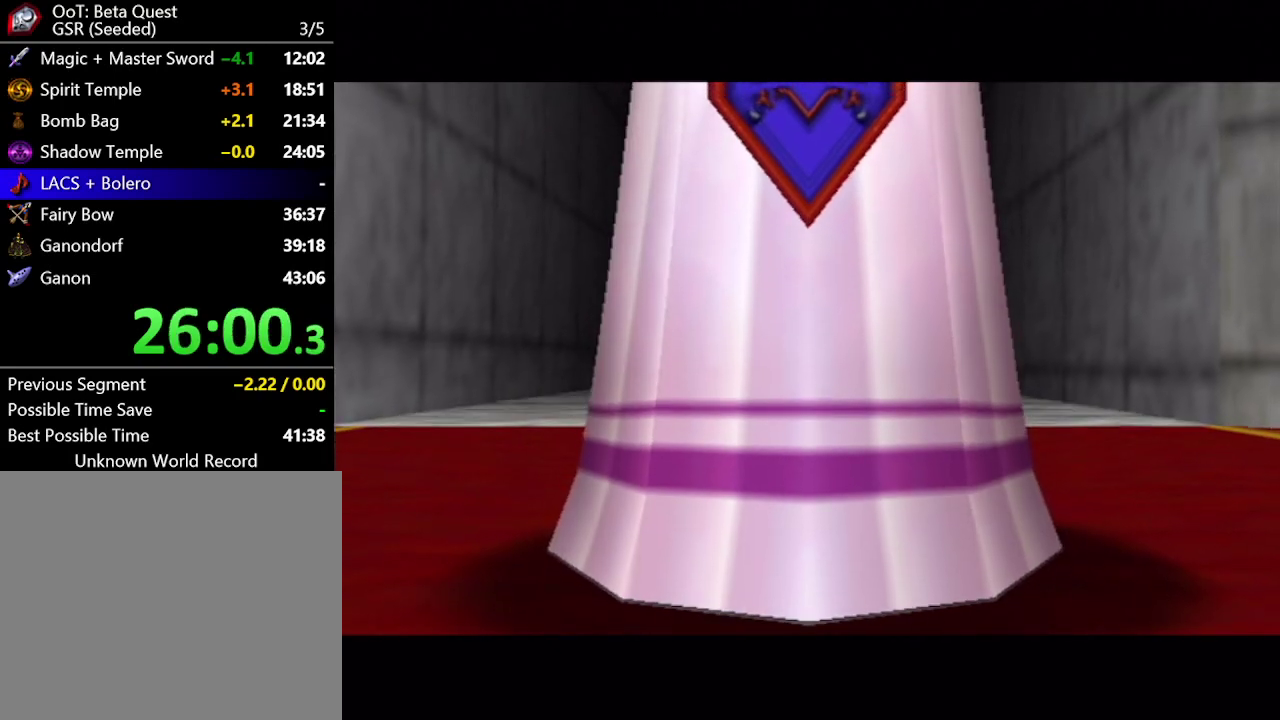
{"buttons": [], "left_stick": "center", "right_stick": "center", "events": []}
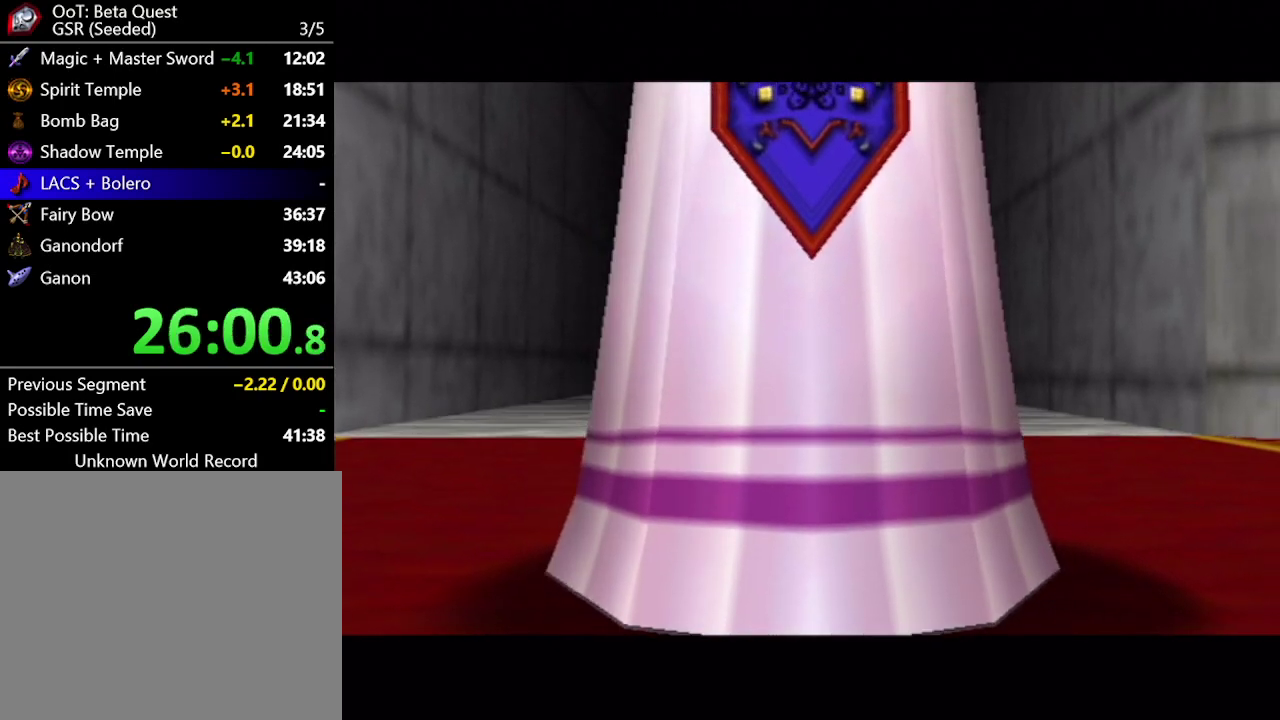
{"buttons": [], "left_stick": "center", "right_stick": "center", "events": []}
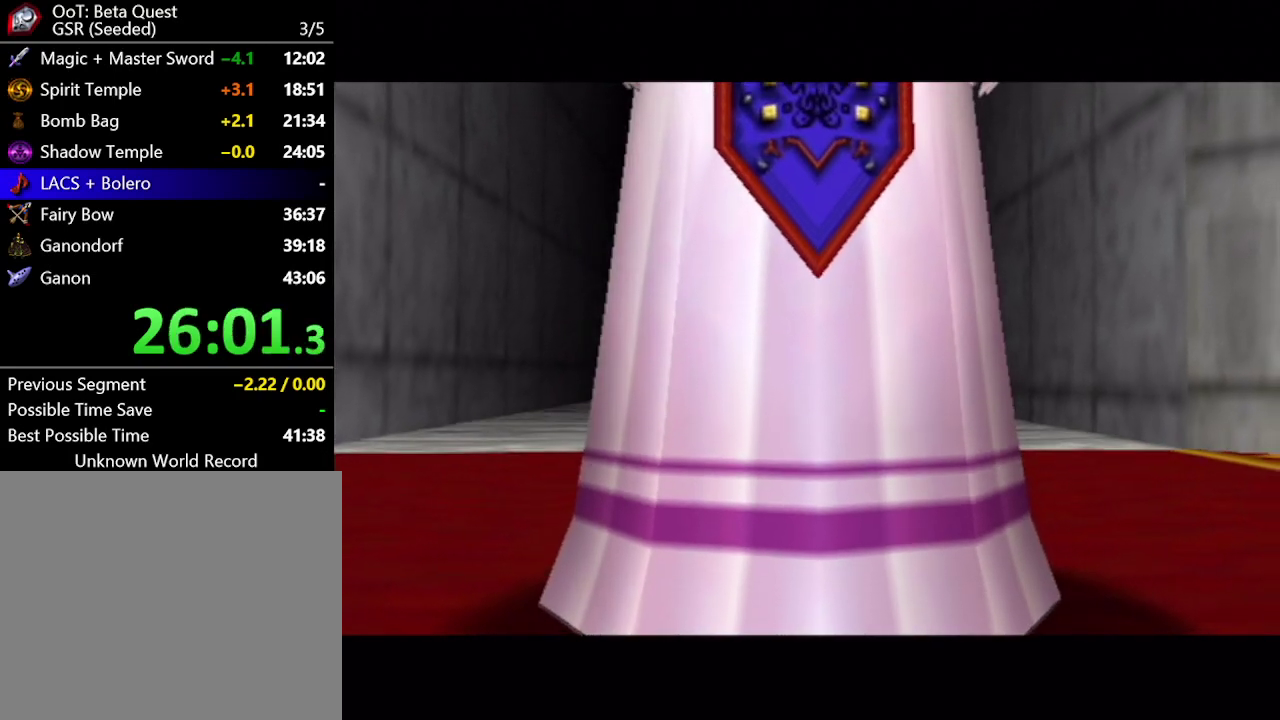
{"buttons": [], "left_stick": "center", "right_stick": "center", "events": []}
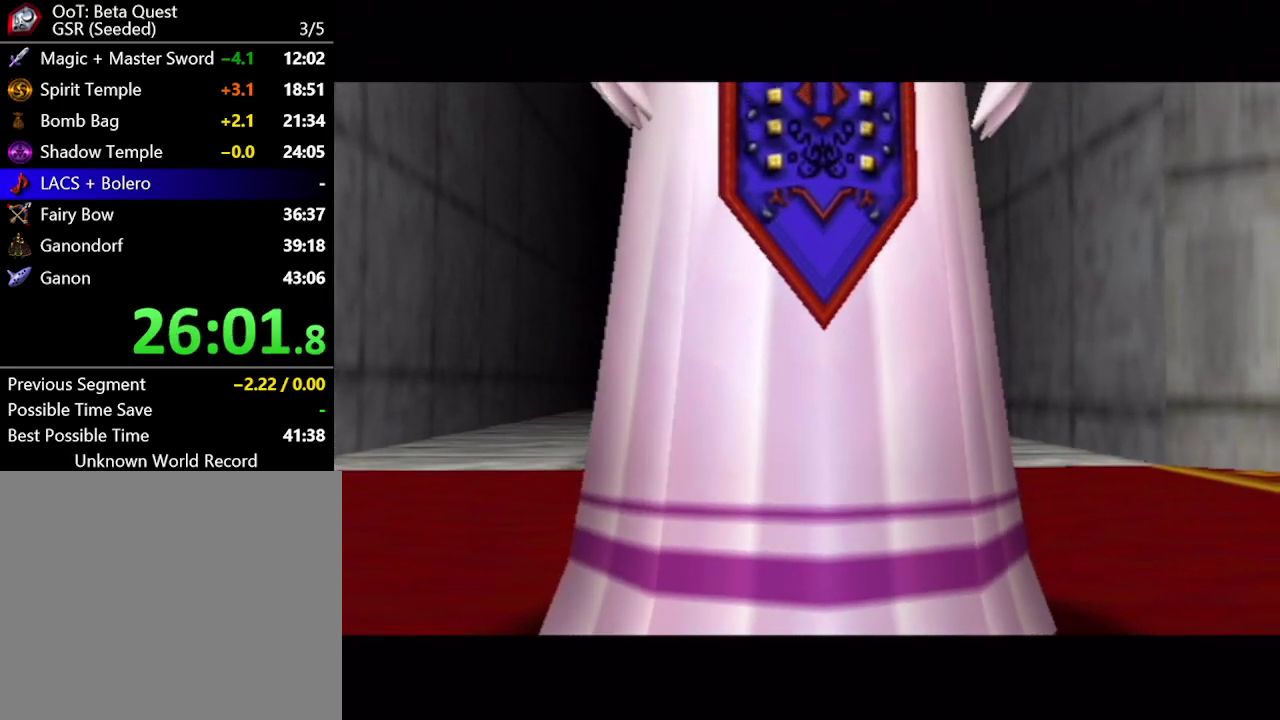
{"buttons": [], "left_stick": "center", "right_stick": "center", "events": []}
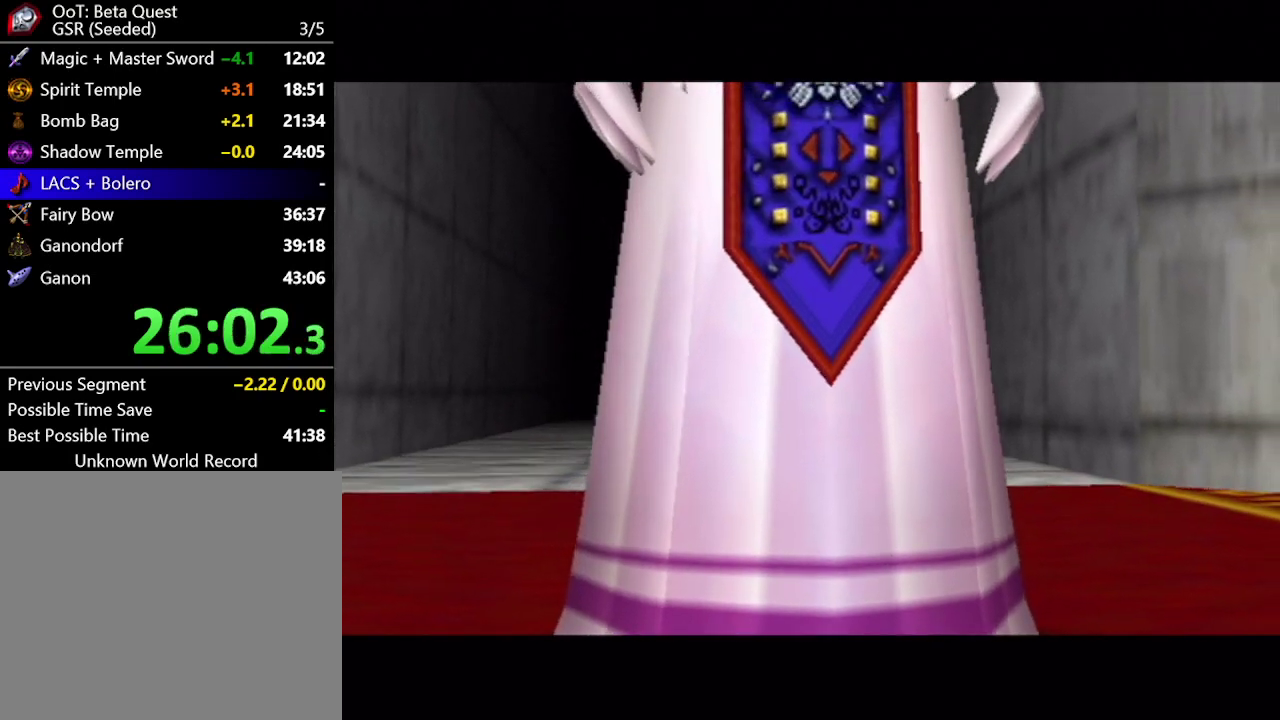
{"buttons": [], "left_stick": "center", "right_stick": "center", "events": []}
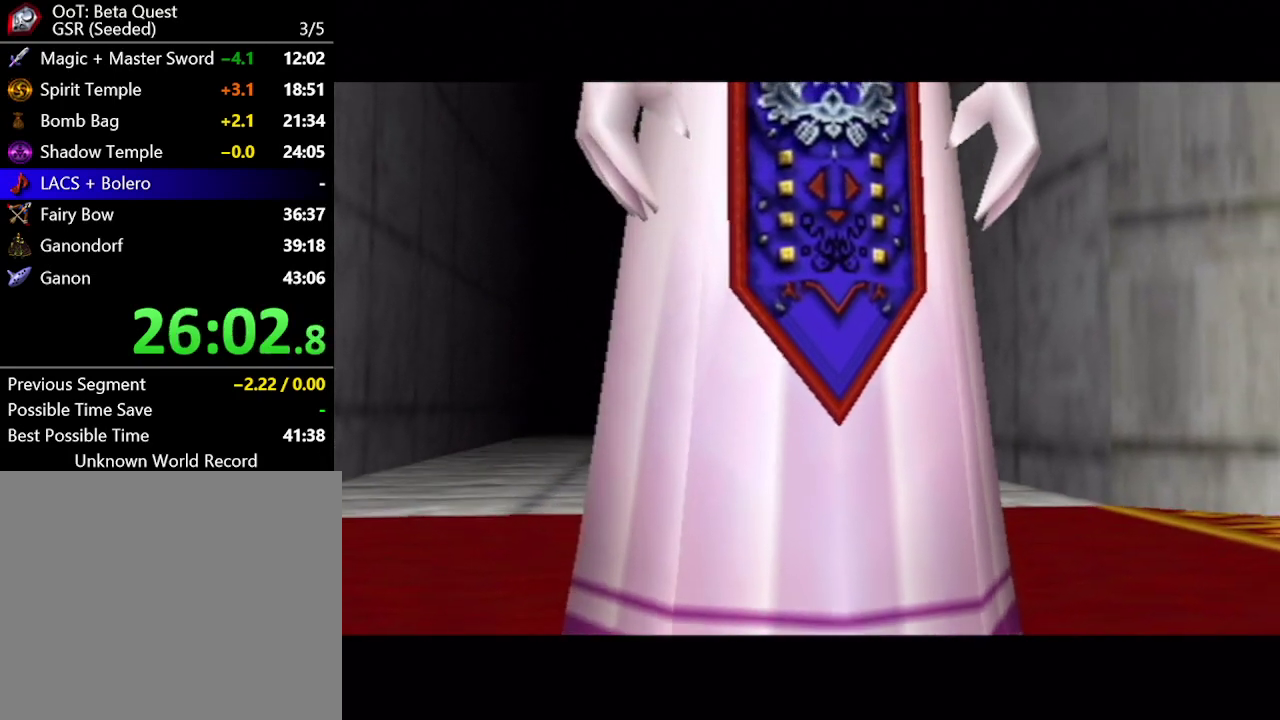
{"buttons": [], "left_stick": "center", "right_stick": "center", "events": []}
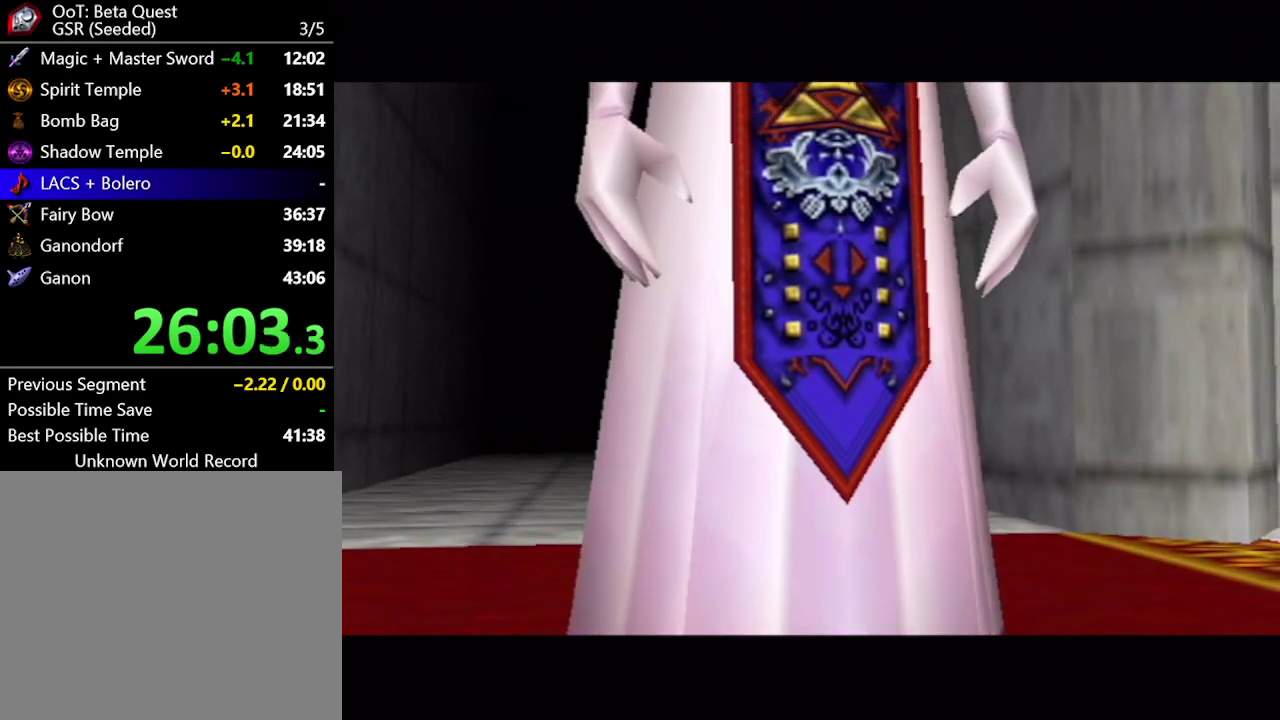
{"buttons": [], "left_stick": "center", "right_stick": "center", "events": []}
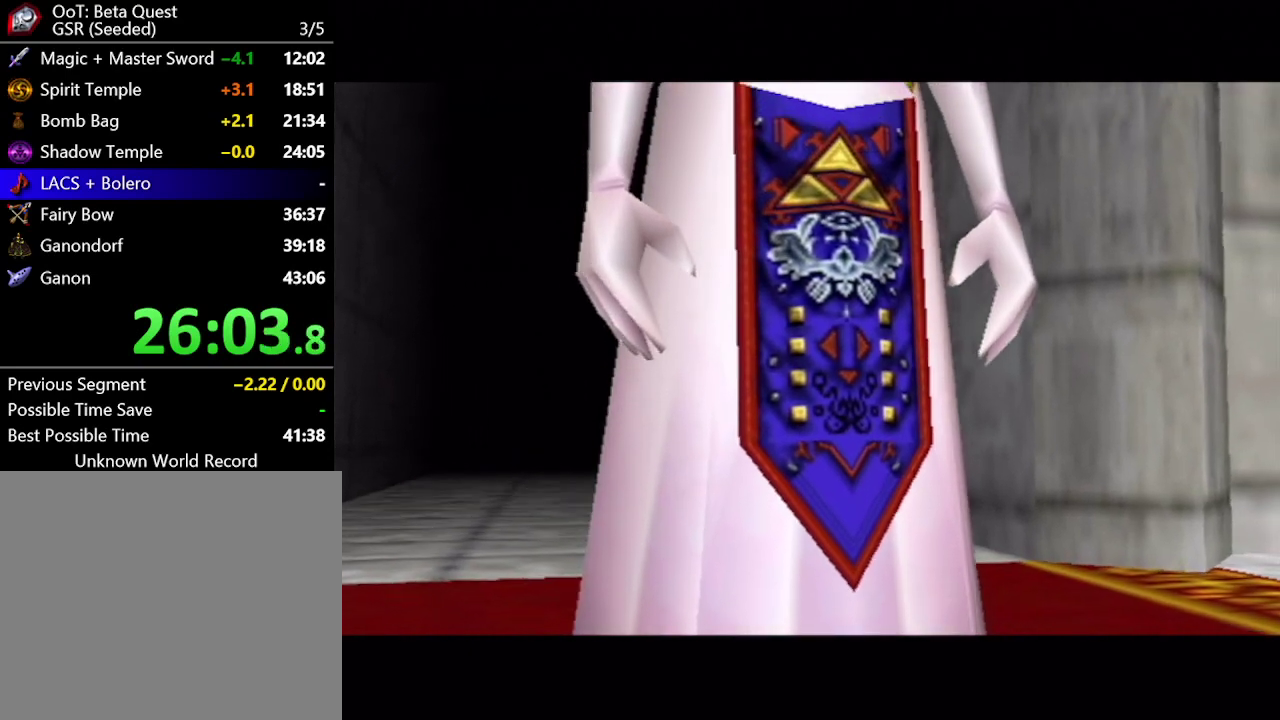
{"buttons": [], "left_stick": "center", "right_stick": "center", "events": []}
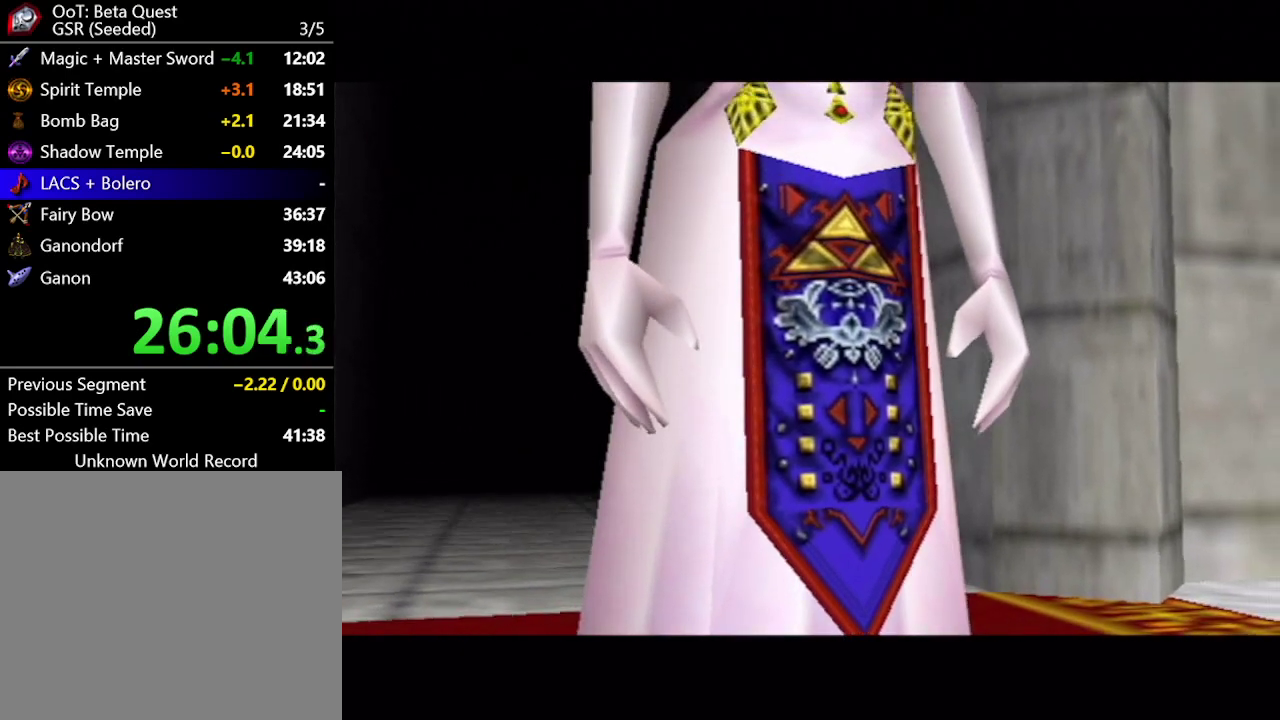
{"buttons": [], "left_stick": "center", "right_stick": "center", "events": [[367, "A", "down"], [433, "A", "up"]]}
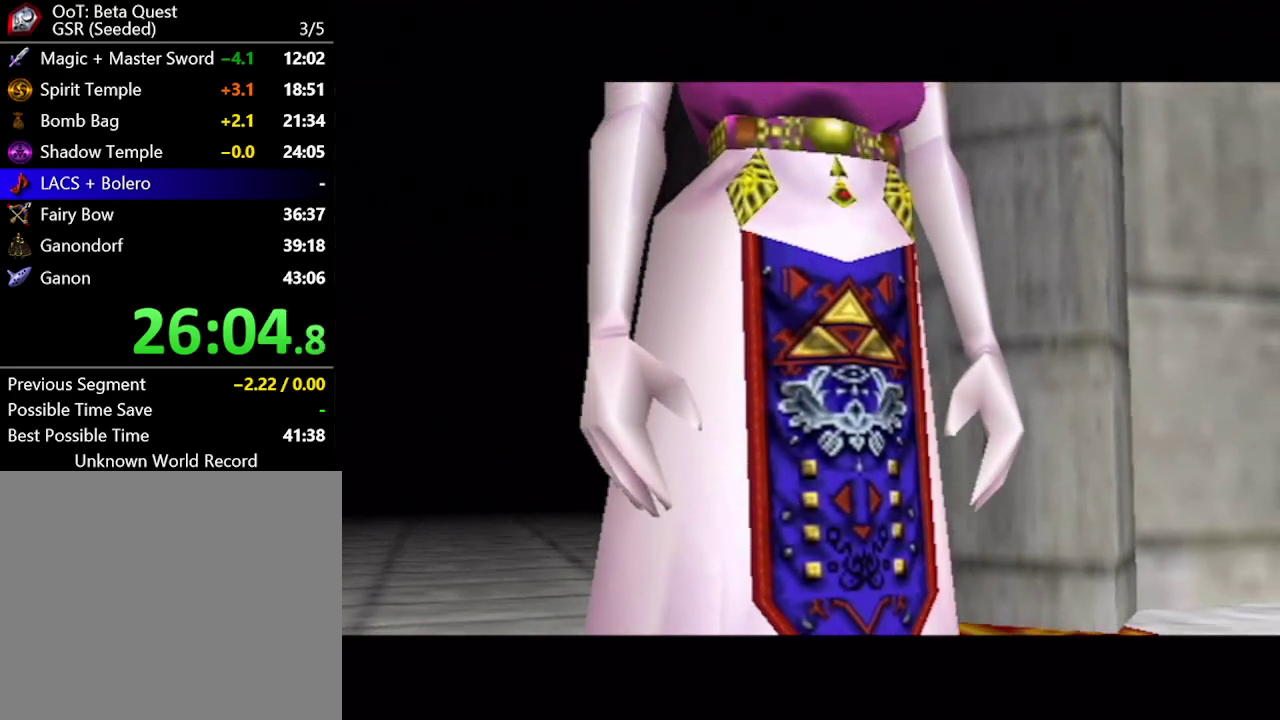
{"buttons": ["A"], "left_stick": "center", "right_stick": "center", "events": [[300, "A", "down"], [350, "A", "up"], [467, "A", "down"]]}
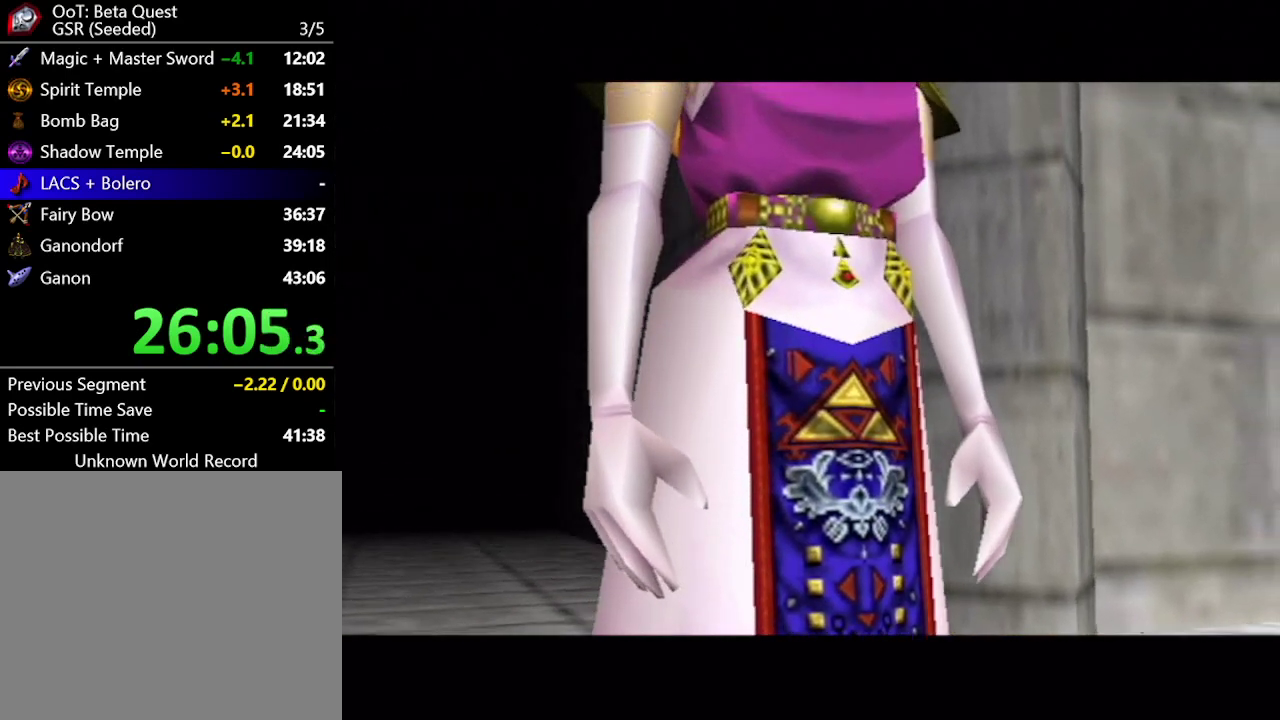
{"buttons": [], "left_stick": "center", "right_stick": "center", "events": [[33, "A", "up"], [117, "A", "down"], [183, "A", "up"], [250, "A", "down"], [350, "A", "up"], [433, "A", "down"], [500, "A", "up"]]}
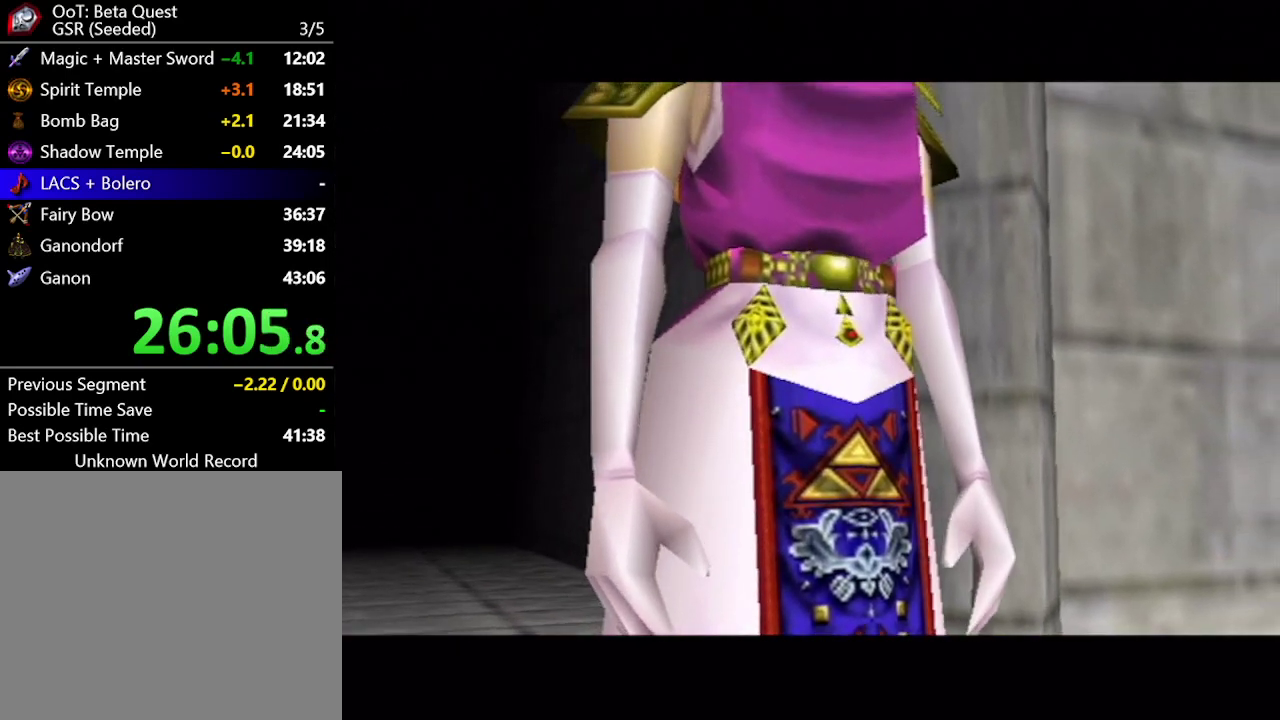
{"buttons": [], "left_stick": "center", "right_stick": "center", "events": [[83, "A", "down"], [150, "A", "up"], [250, "A", "down"], [333, "A", "up"]]}
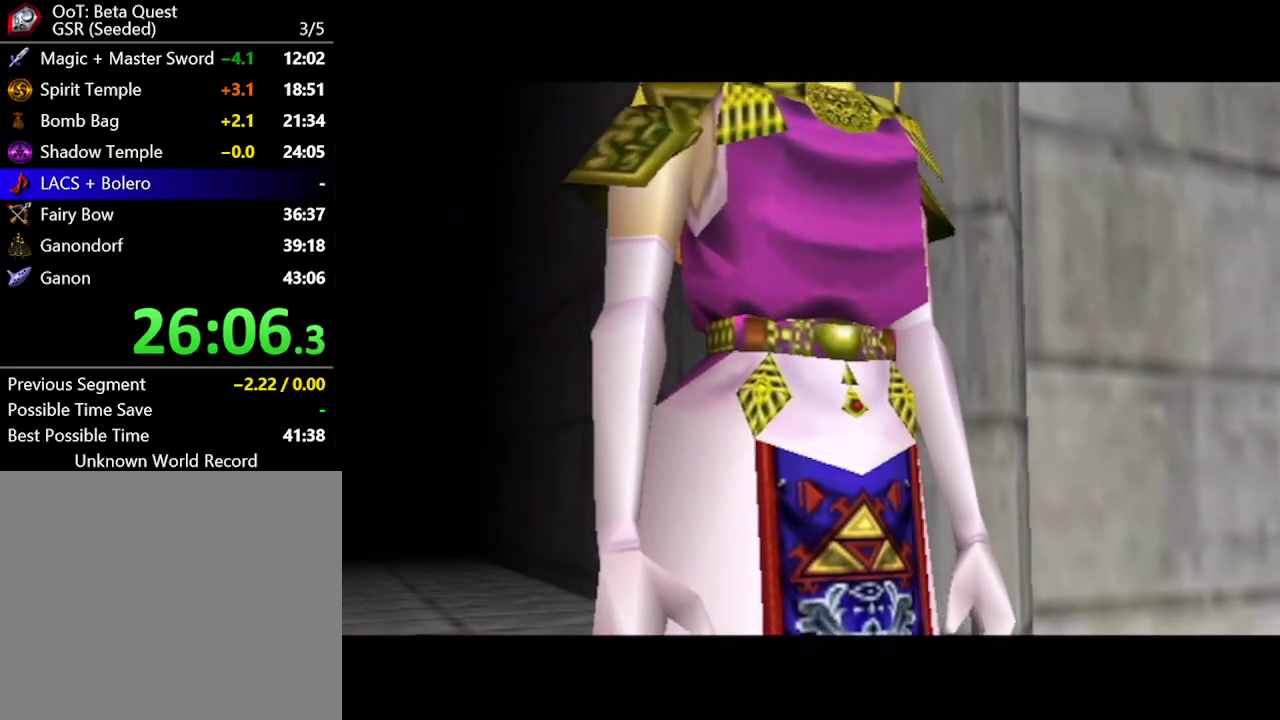
{"buttons": [], "left_stick": "center", "right_stick": "center", "events": [[100, "A", "down"], [150, "A", "up"], [250, "A", "down"], [300, "A", "up"], [400, "A", "down"], [500, "A", "up"]]}
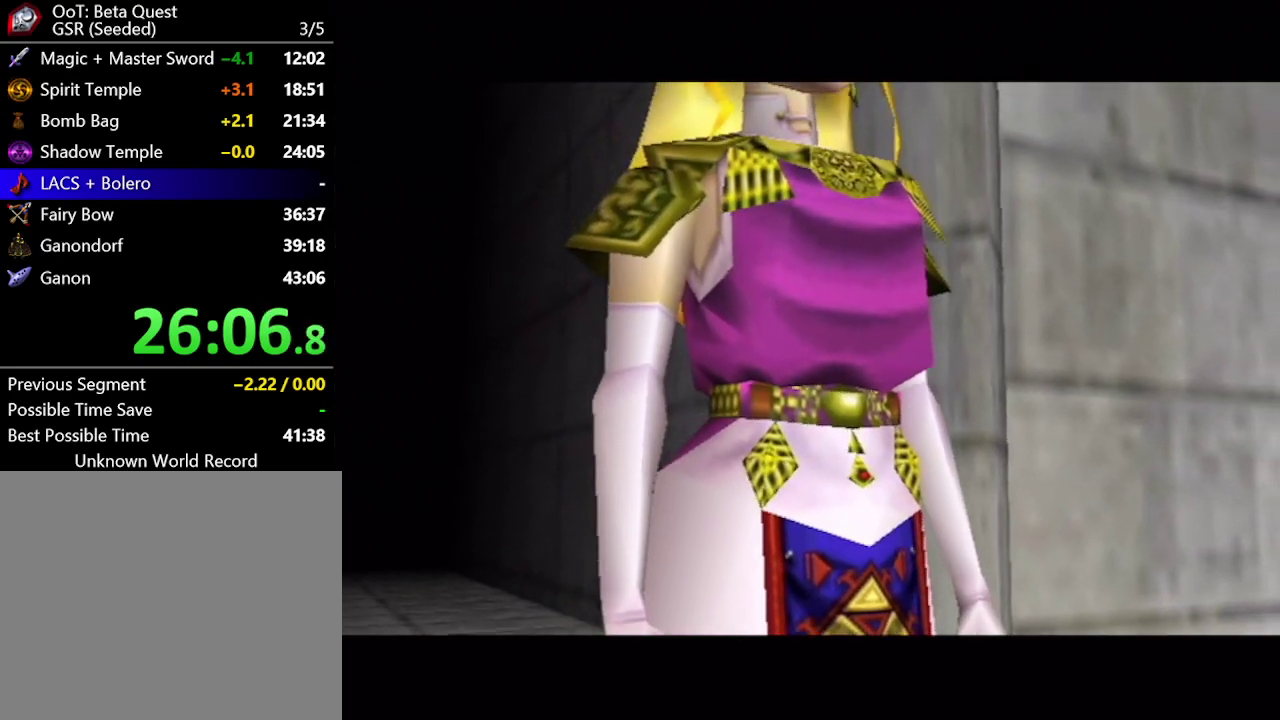
{"buttons": [], "left_stick": "center", "right_stick": "center", "events": [[217, "A", "down"], [267, "A", "up"], [400, "A", "down"], [467, "A", "up"]]}
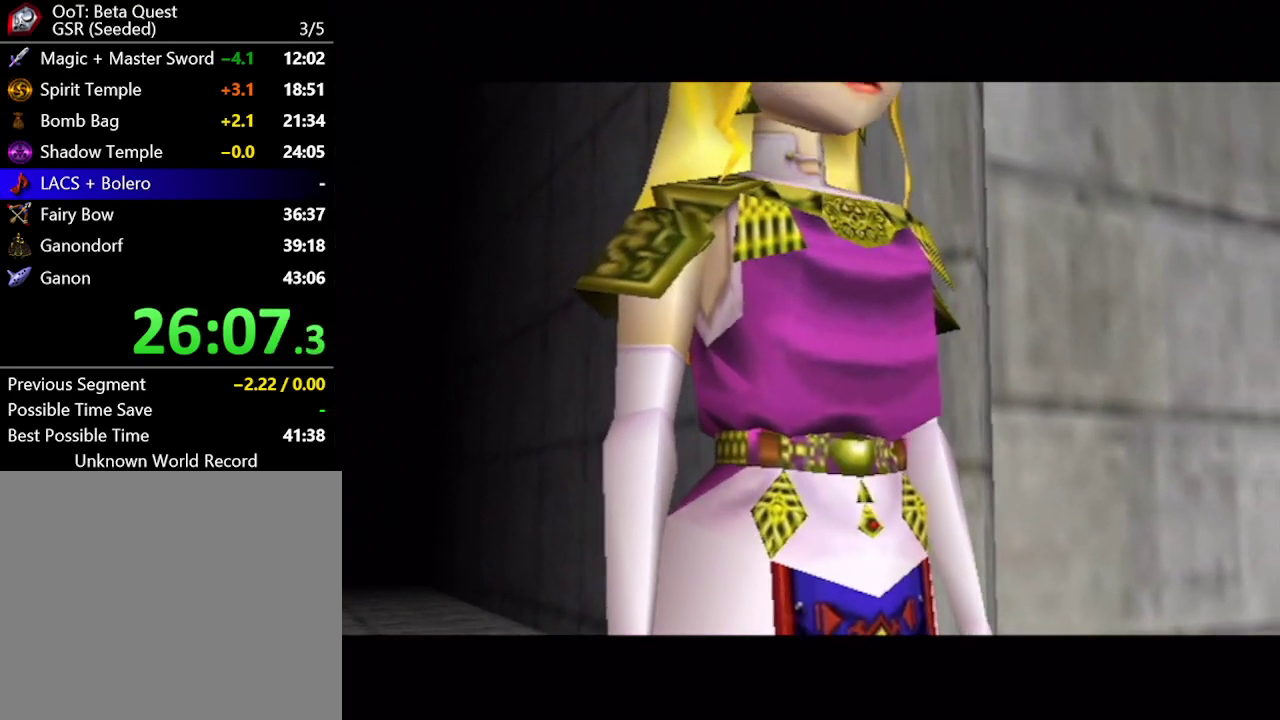
{"buttons": [], "left_stick": "center", "right_stick": "center", "events": [[50, "A", "down"], [150, "A", "up"], [250, "A", "down"], [317, "A", "up"], [383, "A", "down"], [483, "A", "up"]]}
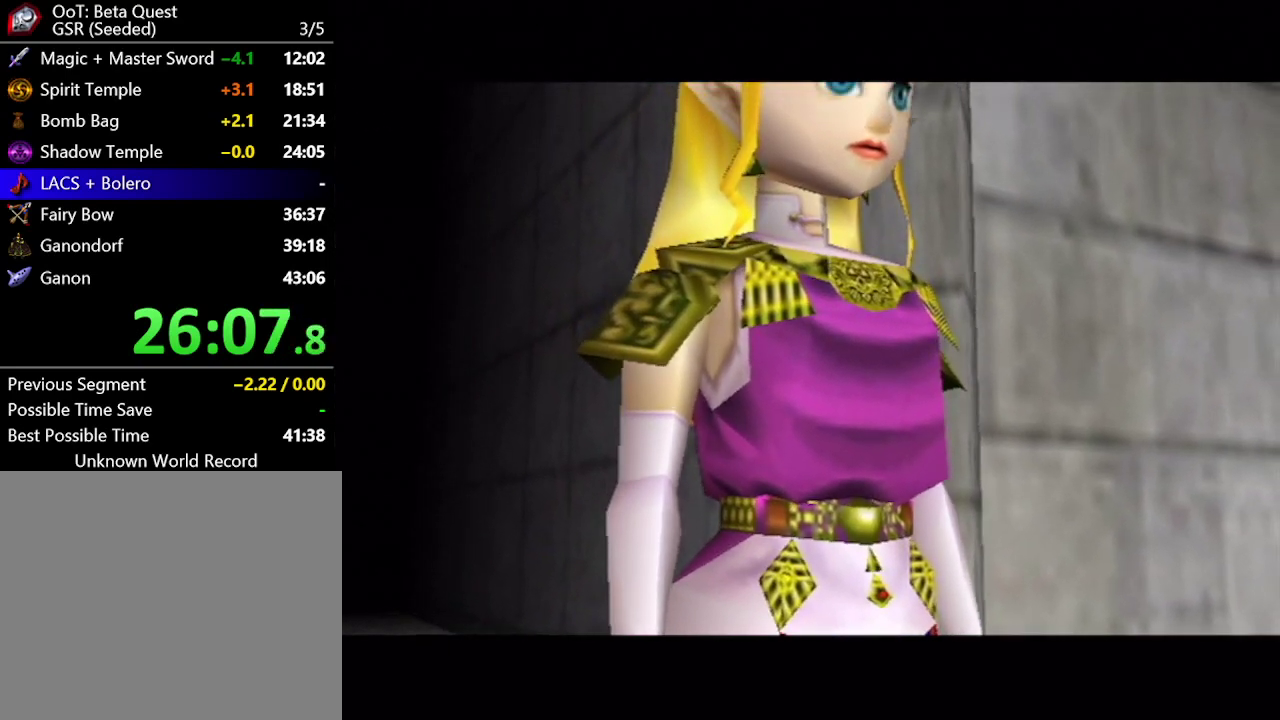
{"buttons": ["B"], "left_stick": "center", "right_stick": "center"}
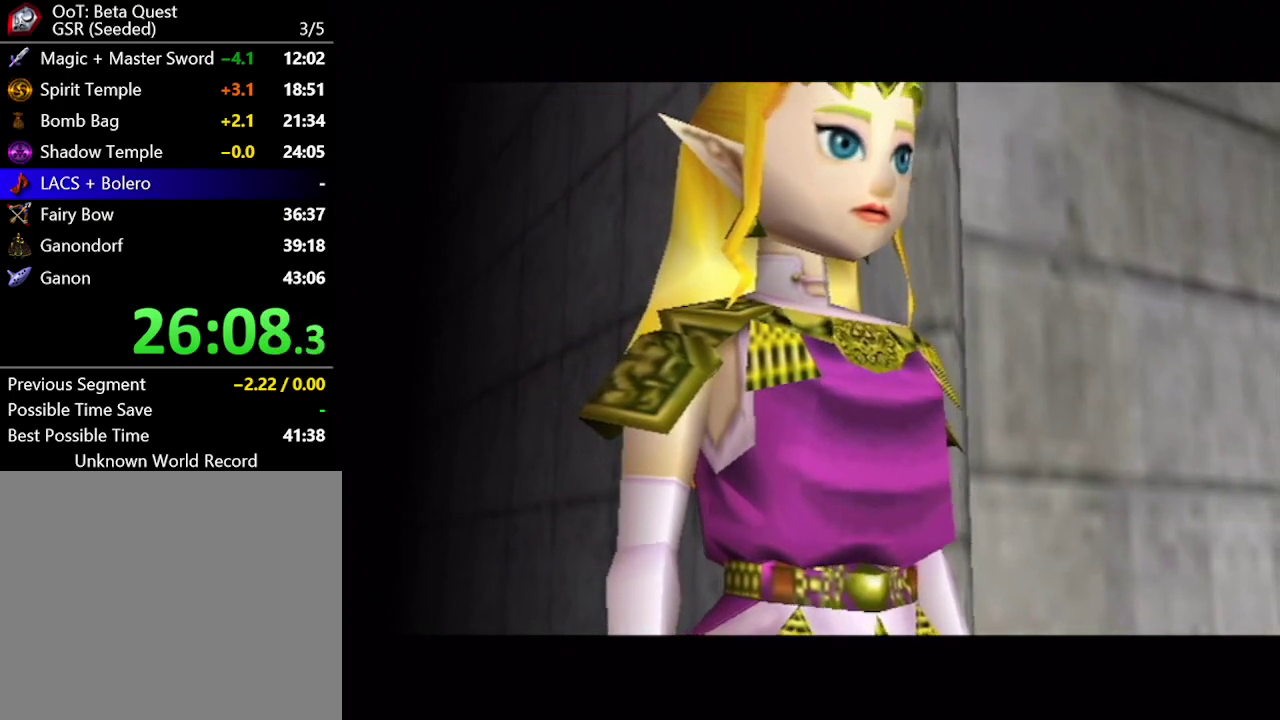
{"buttons": [], "left_stick": "center", "right_stick": "center"}
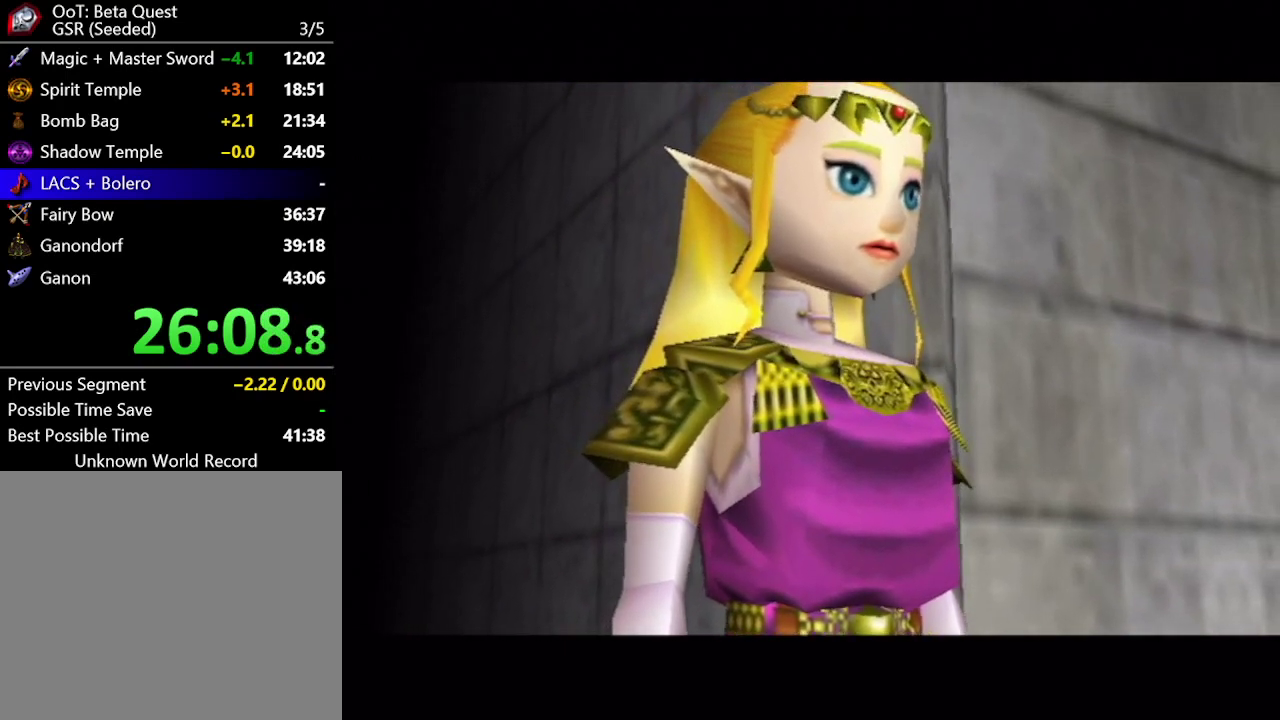
{"buttons": ["B"], "left_stick": "center", "right_stick": "center"}
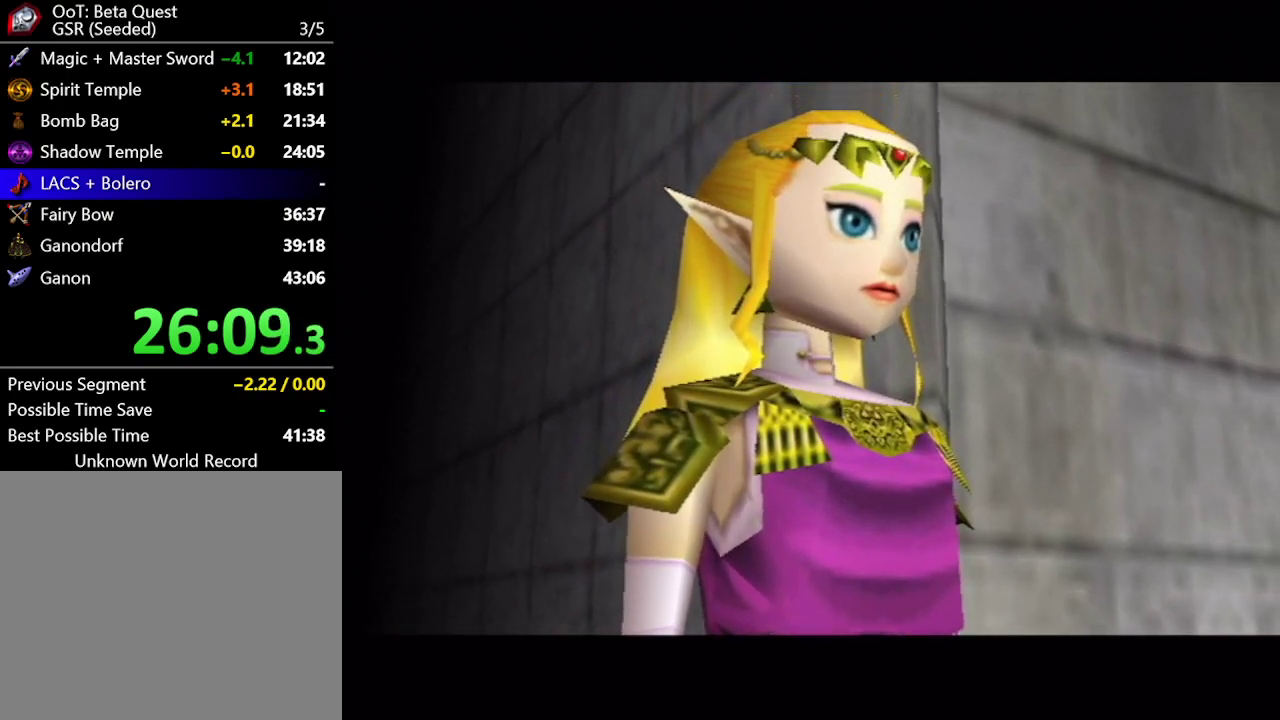
{"buttons": ["A", "B"], "left_stick": "center", "right_stick": "center", "events": [[133, "A", "down"], [233, "A", "up"], [283, "A", "down"], [350, "A", "up"], [450, "A", "down"]]}
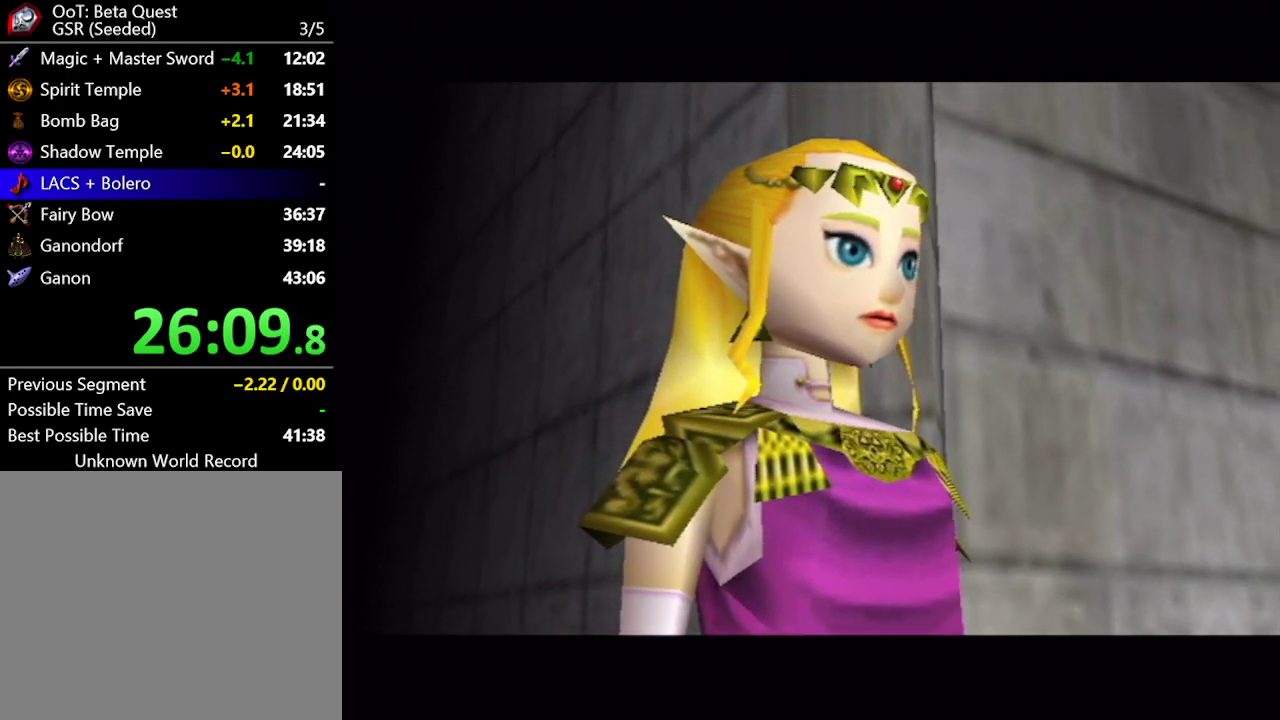
{"buttons": ["B"], "left_stick": "center", "right_stick": "center", "events": [[17, "A", "up"], [100, "A", "down"], [167, "A", "up"], [383, "A", "down"], [483, "A", "up"]]}
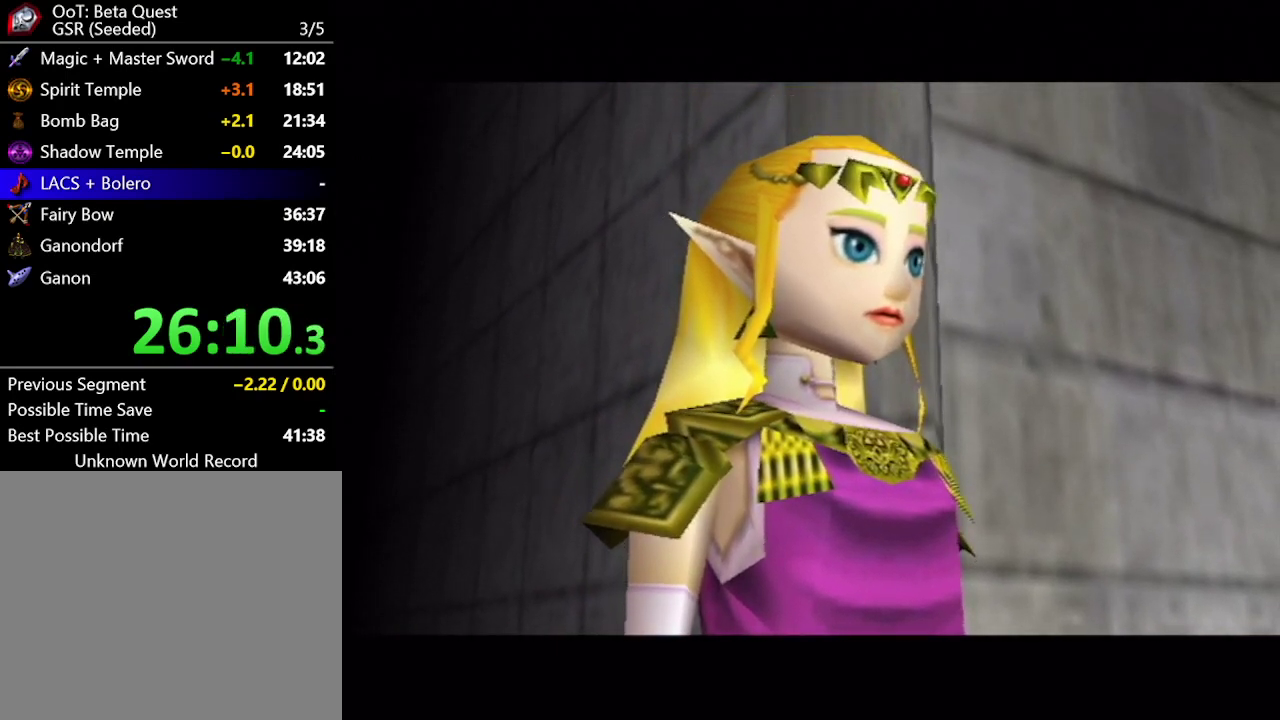
{"buttons": ["A", "B"], "left_stick": "center", "right_stick": "center", "events": [[450, "A", "down"]]}
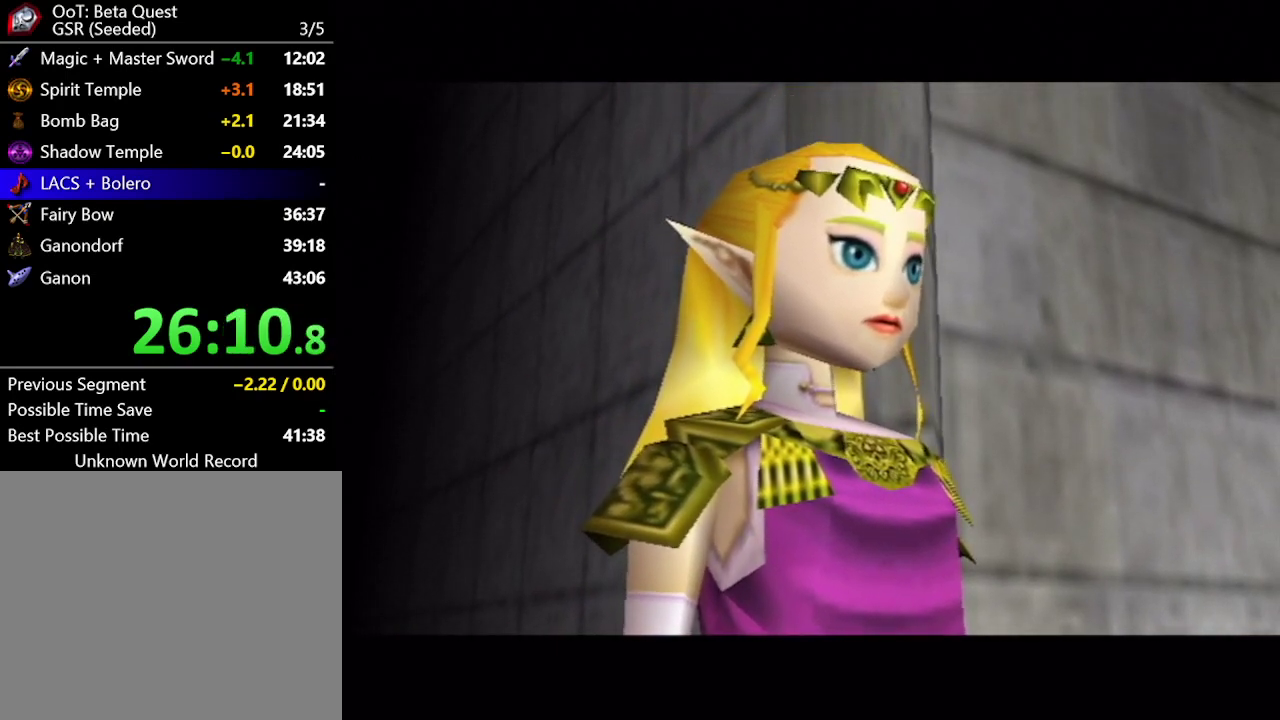
{"buttons": [], "left_stick": "center", "right_stick": "center"}